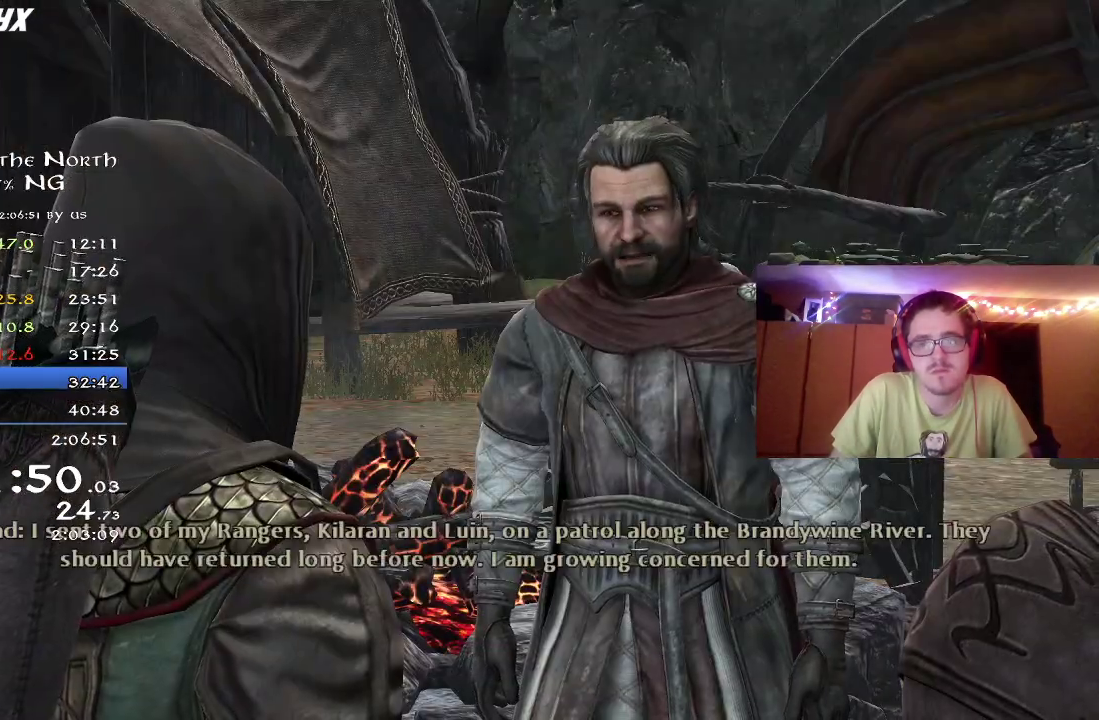
Gameplay with a controller (Xbox layout); each line is a JSON object with the inputs held at the frame after it (dt_ms = milliseconds from this image to that frame). "button_events" lists button changes between this image and that frame as [ms after this image, input, new state], when the widget could be followed in between (sticks are given only as held states). Not read: R1.
{"dt_ms": 400, "buttons": [], "left_stick": "center", "right_stick": "center", "button_events": [[50, "A", "up"], [117, "A", "down"], [200, "A", "up"], [300, "A", "down"], [400, "A", "up"]]}
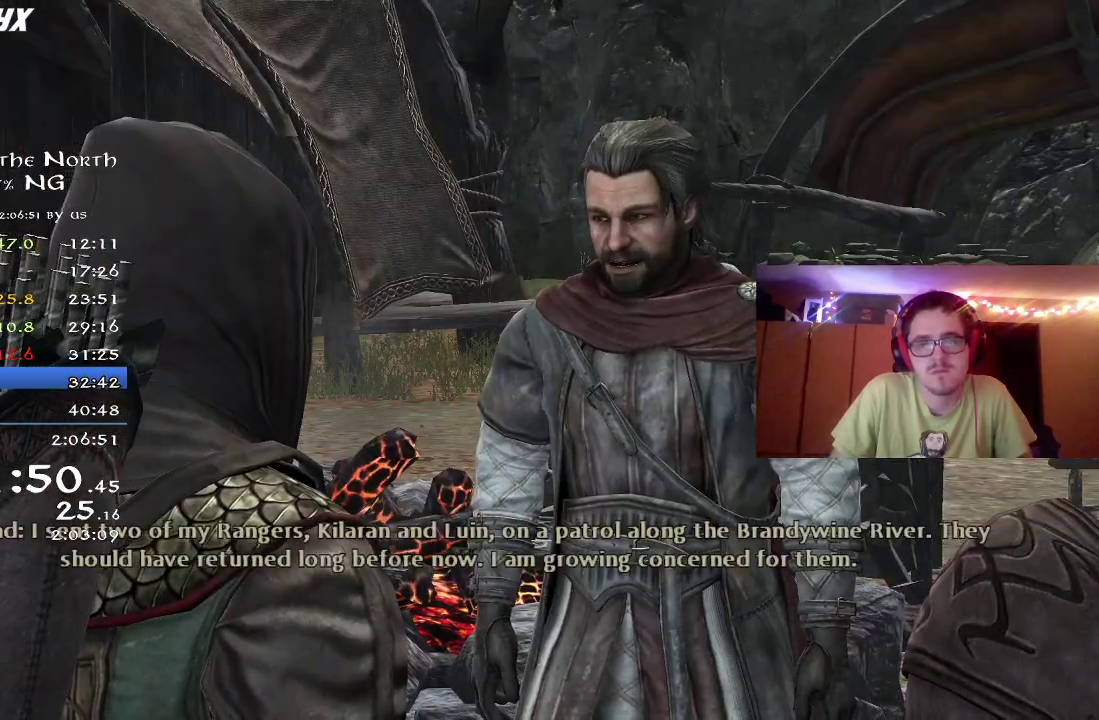
{"dt_ms": 600, "buttons": [], "left_stick": "center", "right_stick": "center", "button_events": [[100, "A", "down"], [183, "A", "up"], [267, "A", "down"], [350, "A", "up"], [433, "A", "down"], [533, "A", "up"]]}
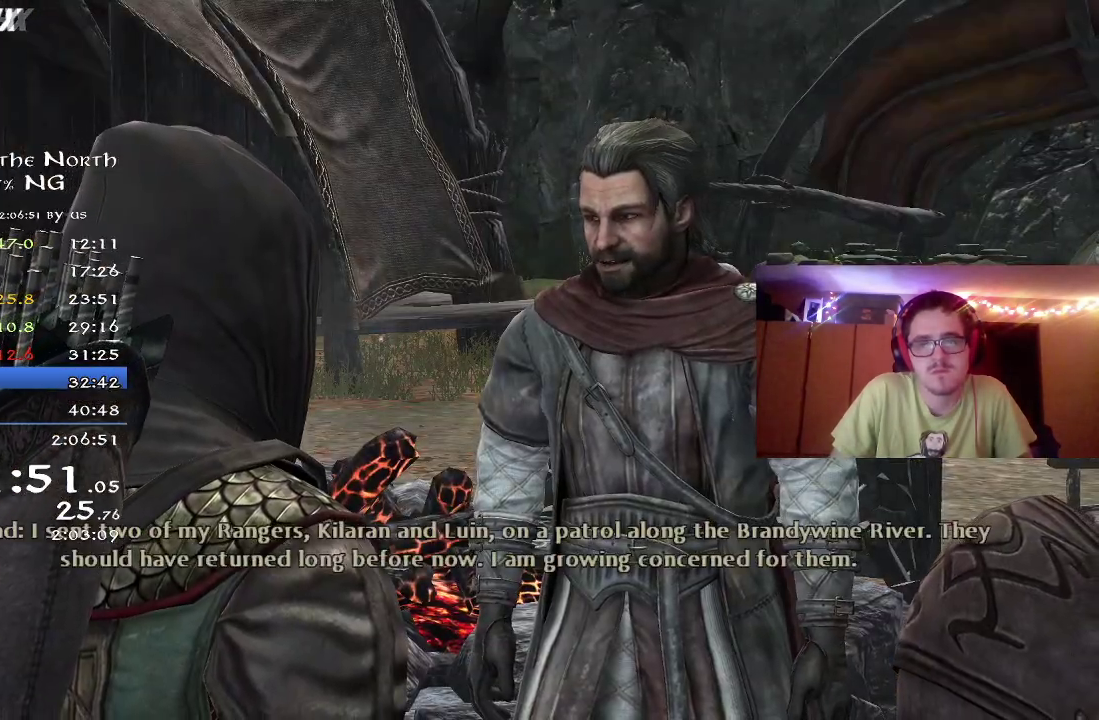
{"dt_ms": 400, "buttons": ["A"], "left_stick": "center", "right_stick": "center", "button_events": [[17, "A", "down"], [117, "A", "up"], [200, "A", "down"], [300, "A", "up"], [383, "A", "down"]]}
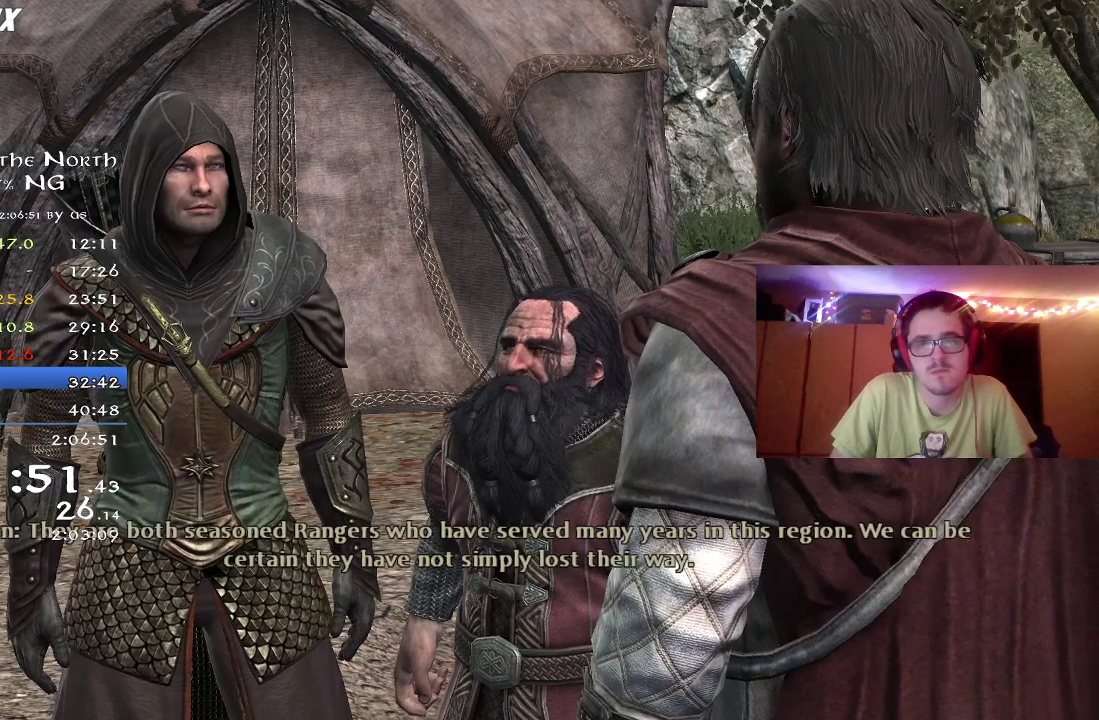
{"dt_ms": 600, "buttons": ["A"], "left_stick": "center", "right_stick": "center", "button_events": [[83, "A", "up"], [183, "A", "down"], [267, "A", "up"], [350, "A", "down"], [467, "A", "up"], [550, "A", "down"]]}
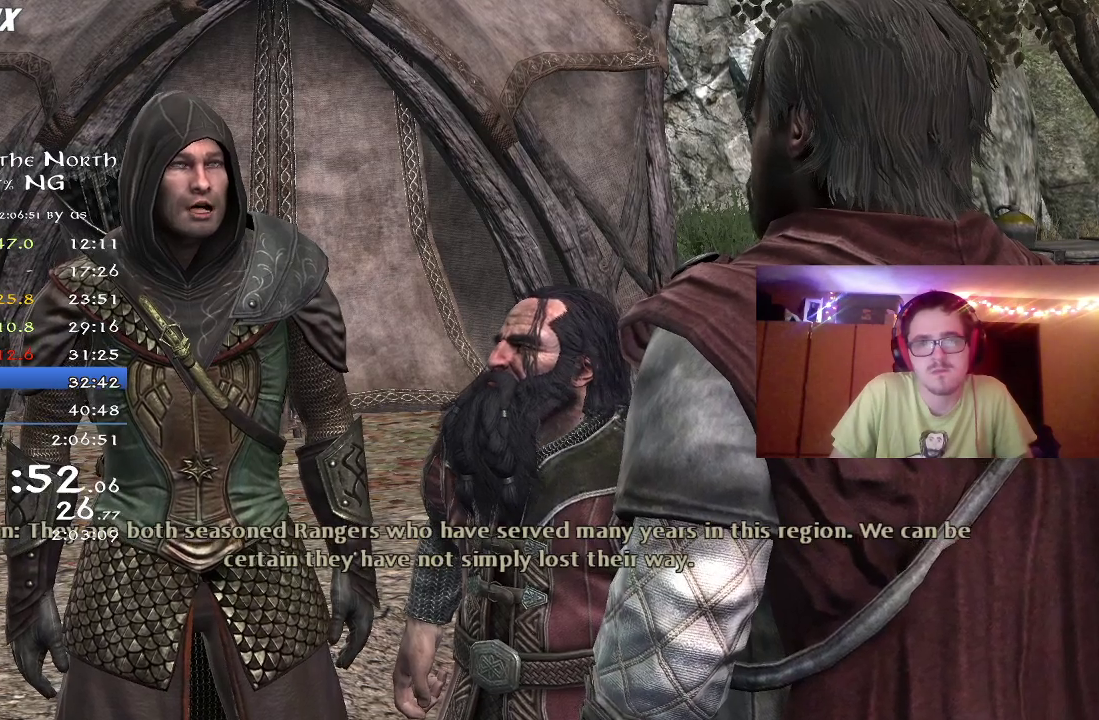
{"dt_ms": 300, "buttons": ["A"], "left_stick": "center", "right_stick": "center", "button_events": [[33, "A", "up"], [117, "A", "down"], [217, "A", "up"], [300, "A", "down"]]}
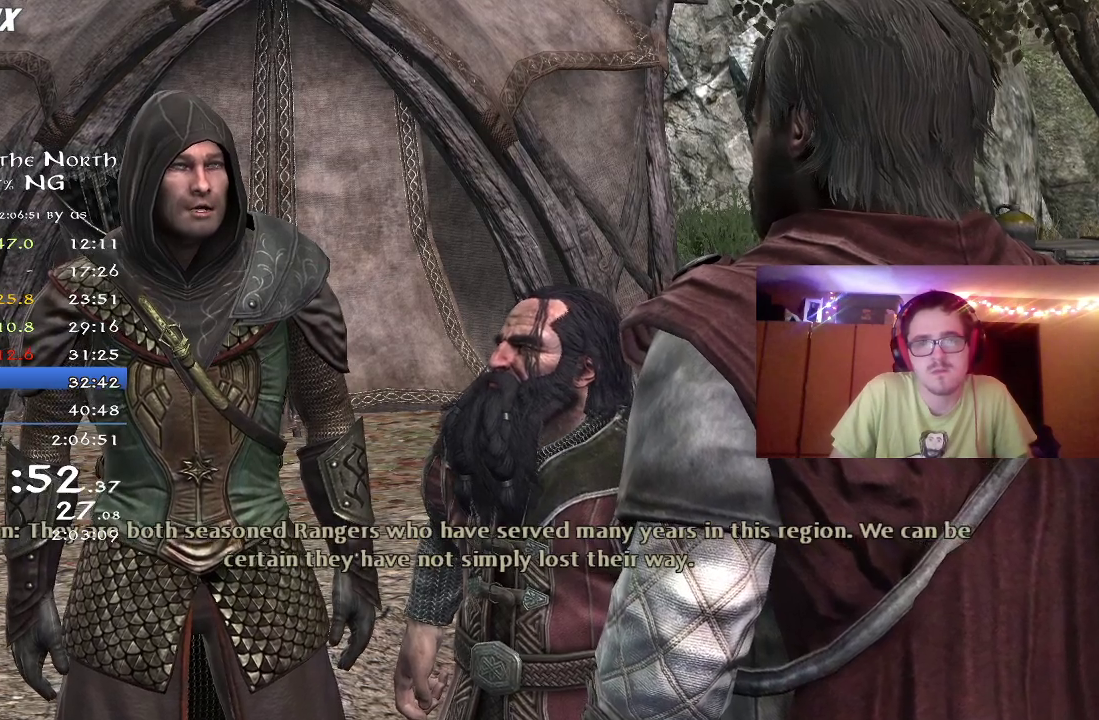
{"dt_ms": 800, "buttons": [], "left_stick": "center", "right_stick": "center", "button_events": [[100, "A", "up"], [183, "A", "down"], [283, "A", "up"], [383, "A", "down"], [450, "A", "up"], [533, "A", "down"], [633, "A", "up"], [717, "A", "down"], [800, "A", "up"]]}
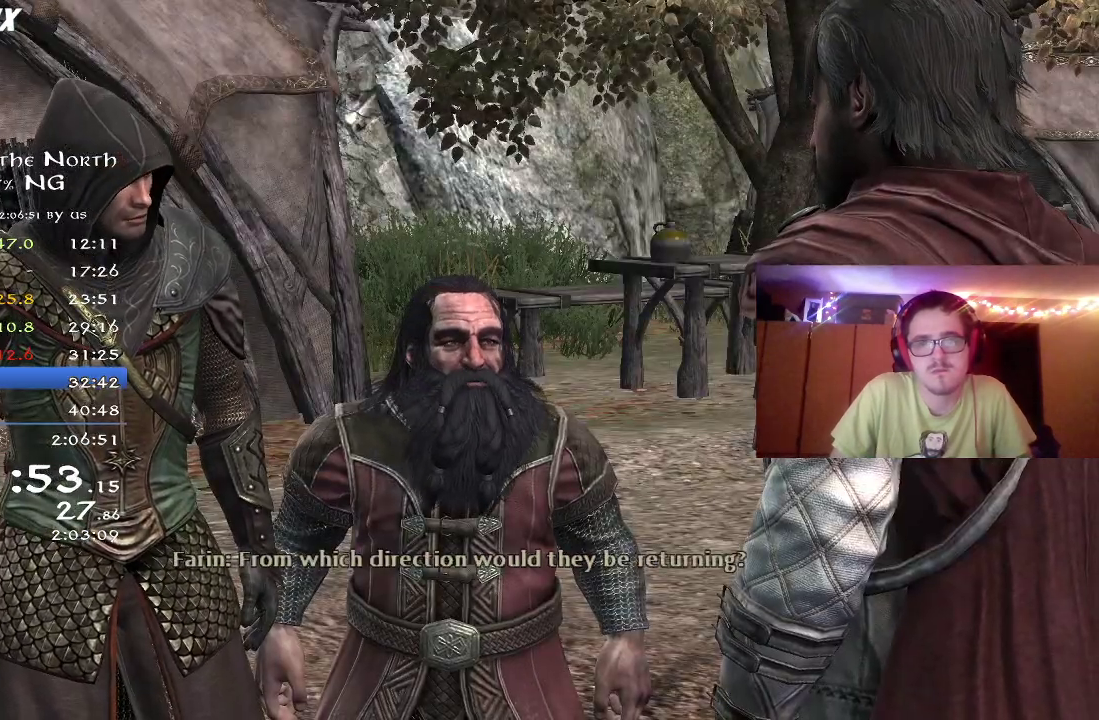
{"dt_ms": 400, "buttons": [], "left_stick": "center", "right_stick": "center", "button_events": [[100, "A", "down"], [167, "A", "up"], [267, "A", "down"], [350, "A", "up"]]}
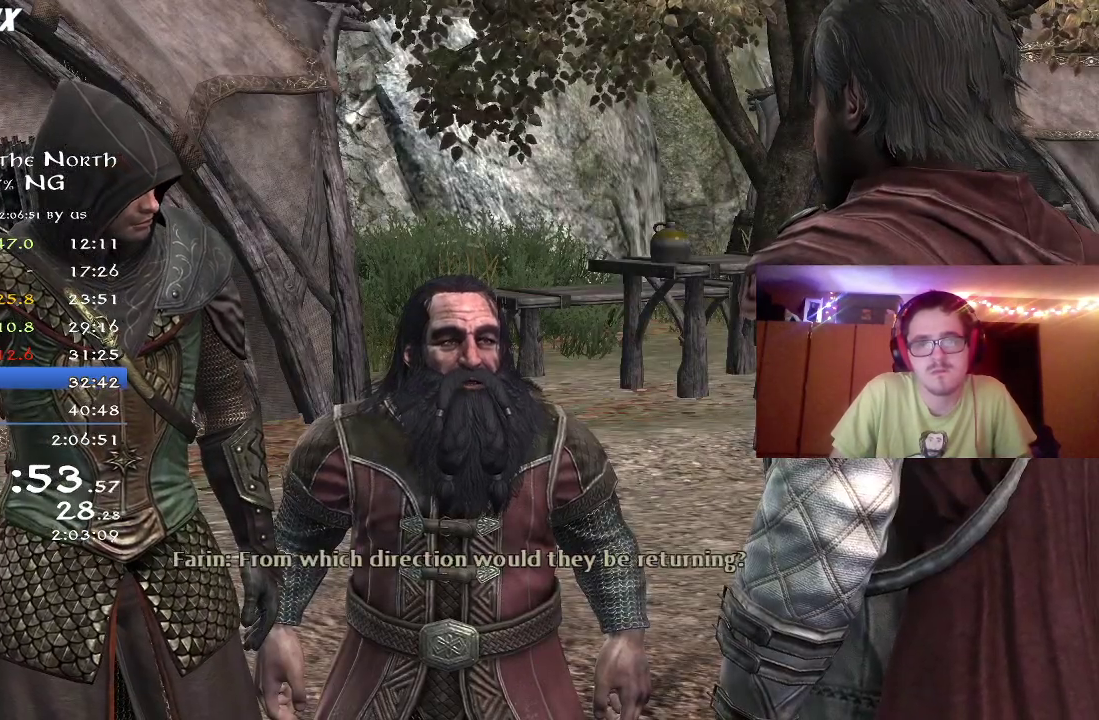
{"dt_ms": 500, "buttons": [], "left_stick": "center", "right_stick": "center", "button_events": [[67, "A", "down"], [167, "A", "up"], [217, "A", "down"], [300, "A", "up"], [400, "A", "down"], [483, "A", "up"]]}
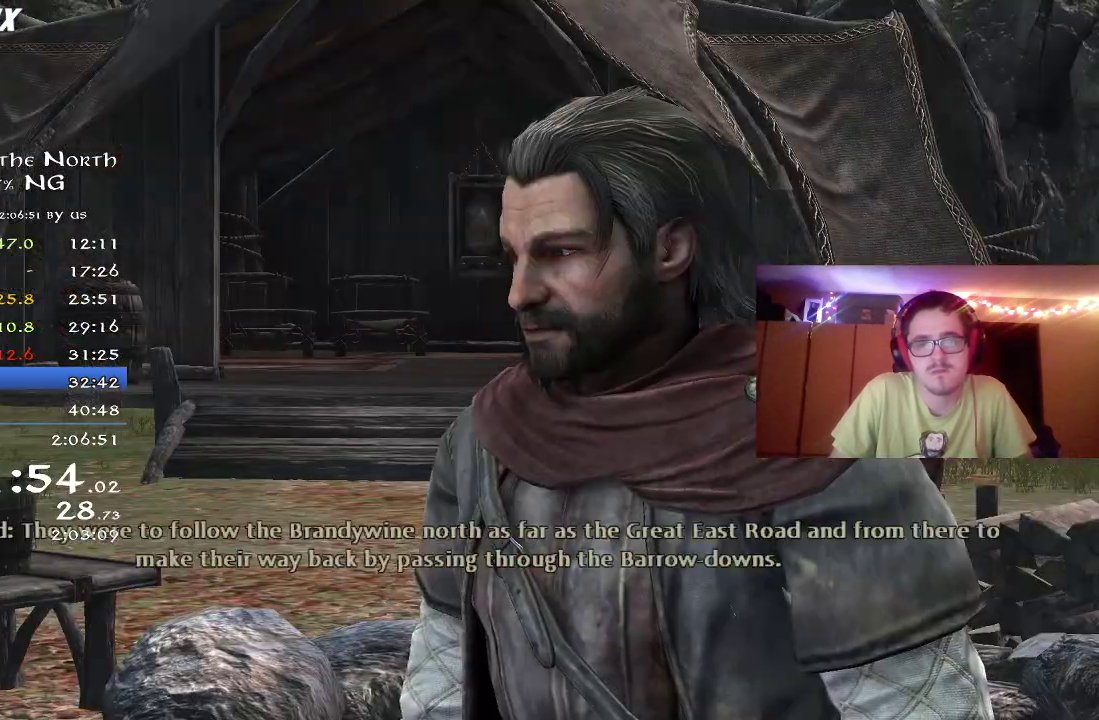
{"dt_ms": 300, "buttons": ["A"], "left_stick": "center", "right_stick": "center", "button_events": [[67, "A", "down"], [150, "A", "up"], [250, "A", "down"]]}
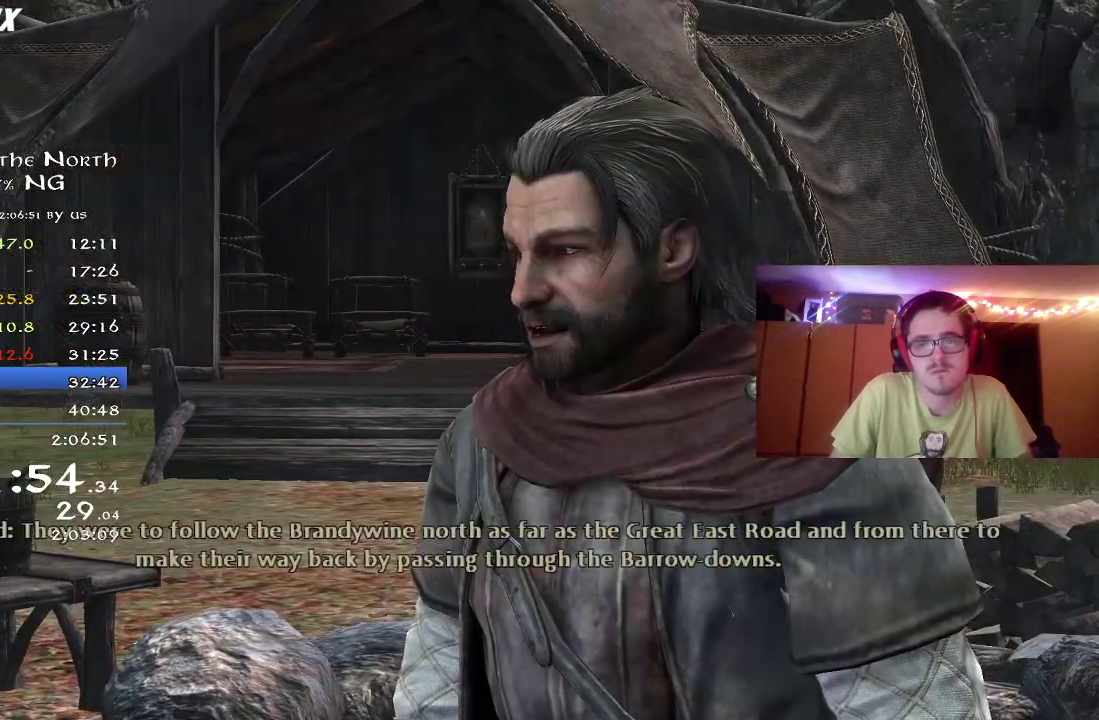
{"dt_ms": 800, "buttons": [], "left_stick": "center", "right_stick": "center", "button_events": [[33, "A", "up"], [133, "A", "down"], [217, "A", "up"], [317, "A", "down"], [400, "A", "up"], [467, "A", "down"], [567, "A", "up"], [683, "A", "down"], [733, "A", "up"]]}
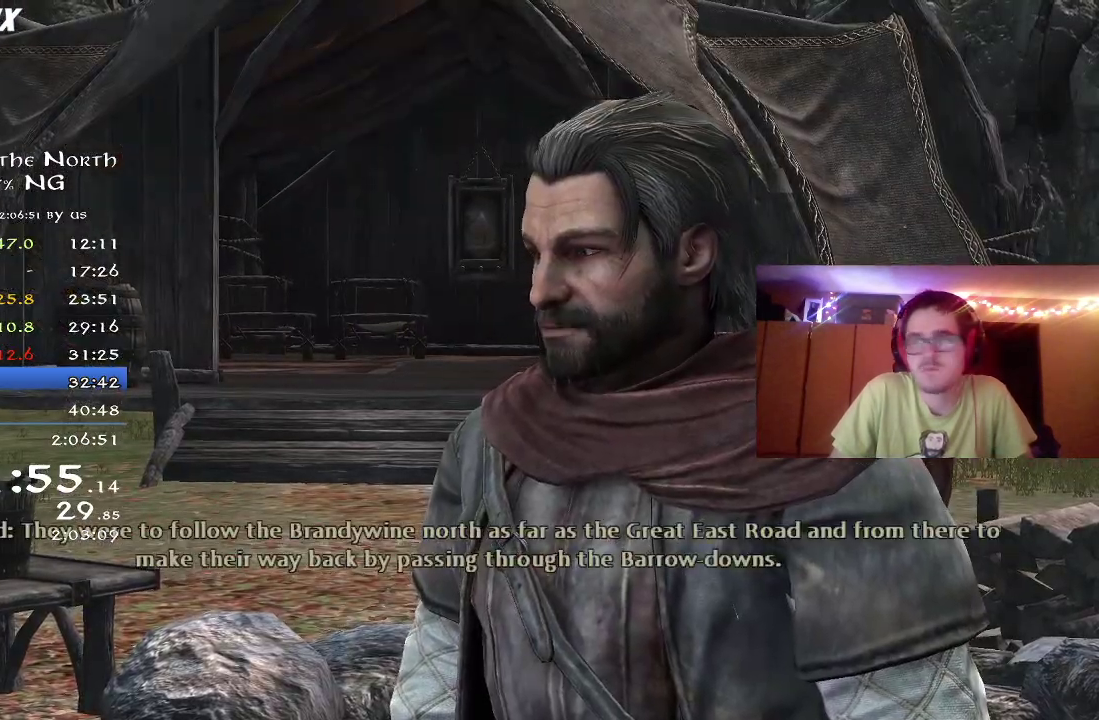
{"dt_ms": 400, "buttons": ["A"], "left_stick": "center", "right_stick": "center", "button_events": [[33, "A", "down"], [133, "A", "up"], [217, "A", "down"], [283, "A", "up"], [383, "A", "down"]]}
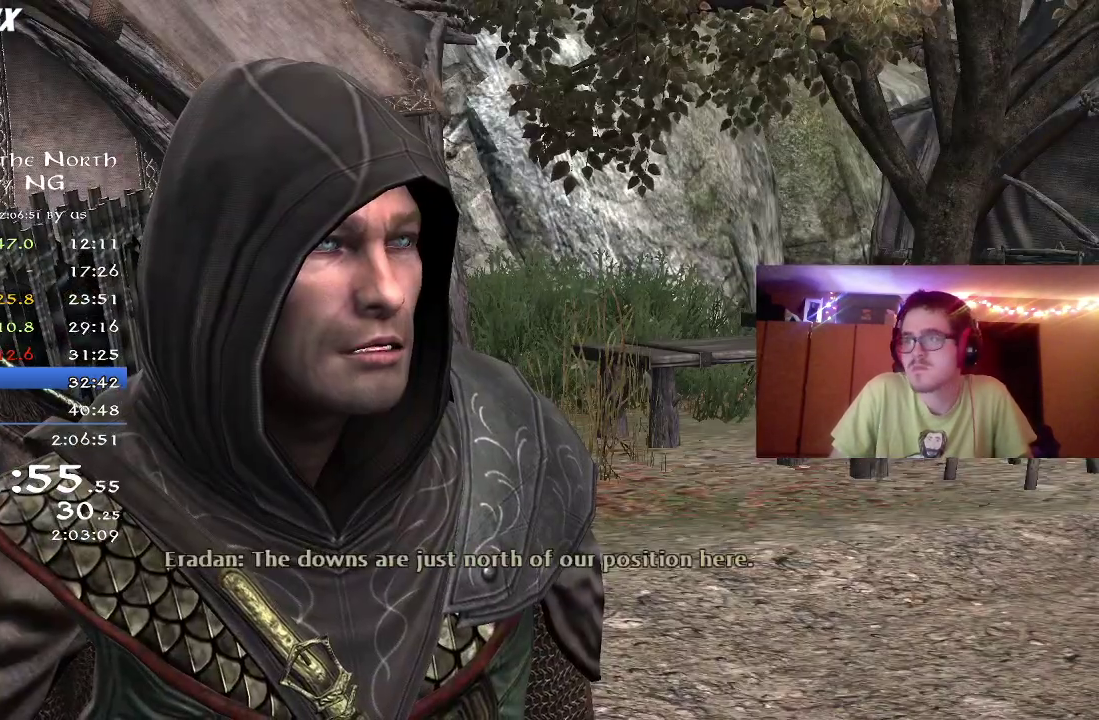
{"dt_ms": 500, "buttons": ["A"], "left_stick": "center", "right_stick": "center", "button_events": [[33, "A", "up"], [150, "A", "down"], [233, "A", "up"], [300, "A", "down"], [400, "A", "up"], [483, "A", "down"]]}
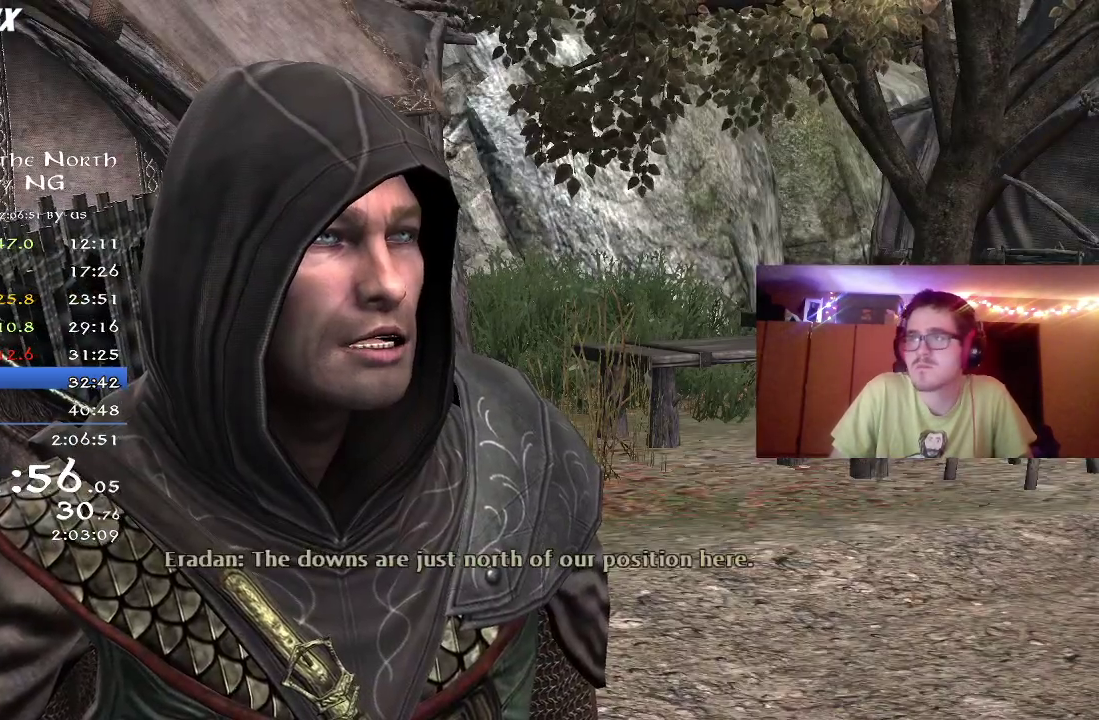
{"dt_ms": 400, "buttons": ["A"], "left_stick": "center", "right_stick": "center", "button_events": [[83, "A", "up"], [150, "A", "down"], [250, "A", "up"], [333, "A", "down"]]}
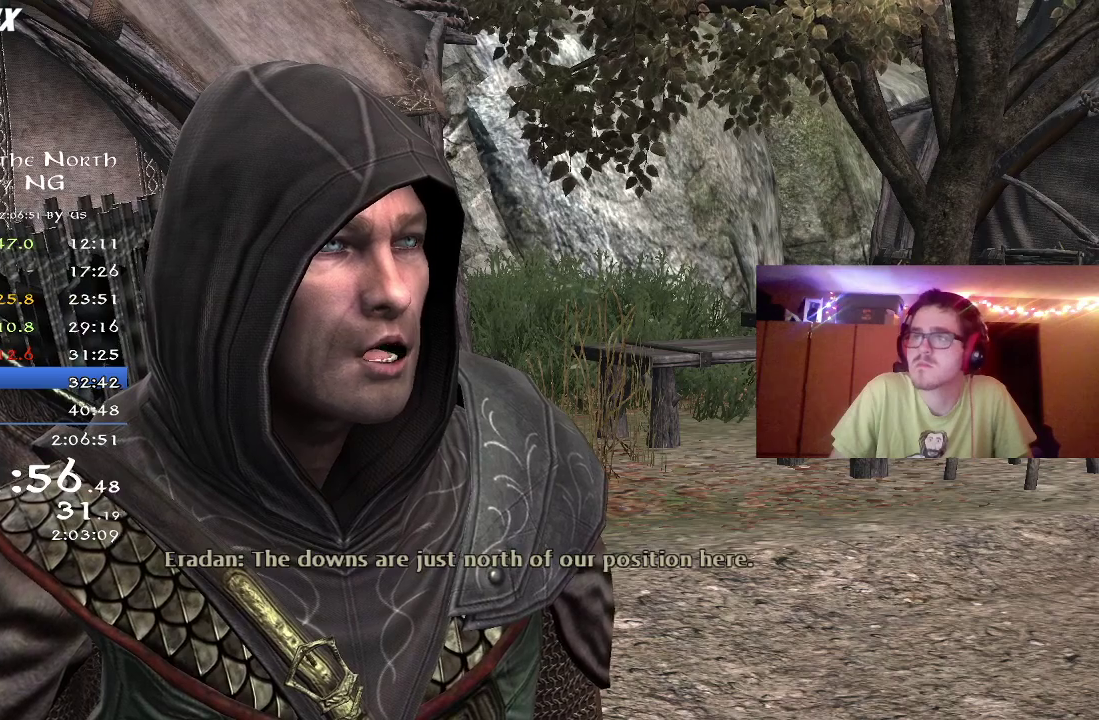
{"dt_ms": 600, "buttons": [], "left_stick": "center", "right_stick": "center", "button_events": [[33, "A", "up"], [83, "A", "down"], [183, "A", "up"], [267, "A", "down"], [367, "A", "up"], [450, "A", "down"], [533, "A", "up"]]}
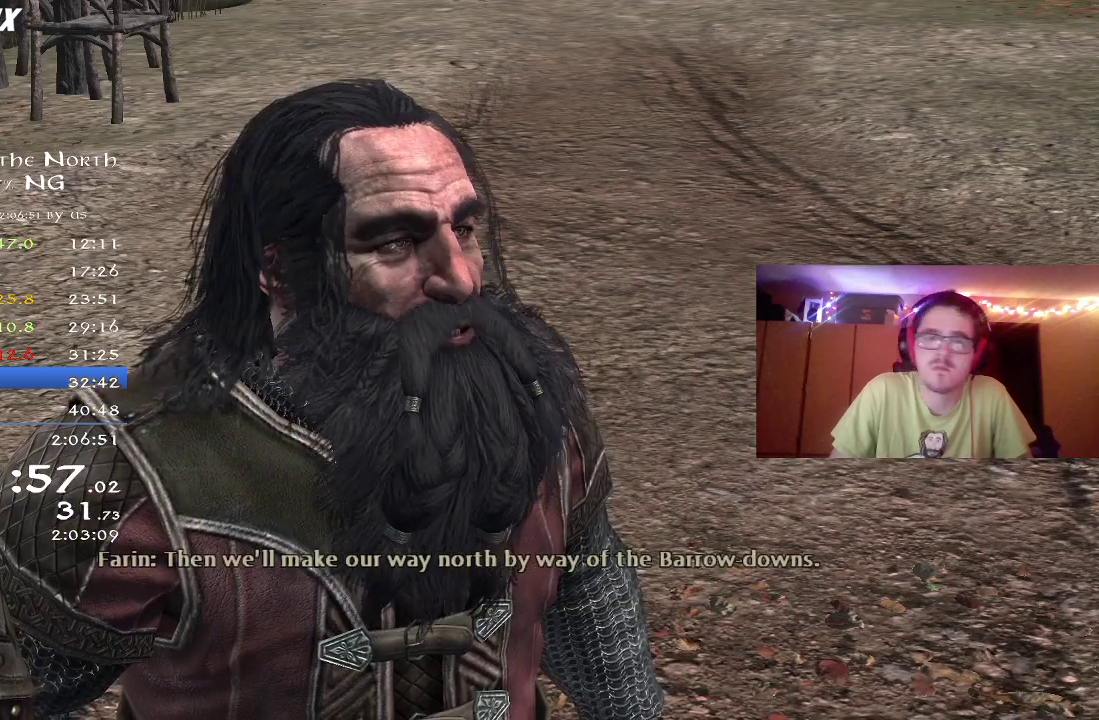
{"dt_ms": 400, "buttons": ["A"], "left_stick": "center", "right_stick": "center", "button_events": [[33, "A", "down"], [117, "A", "up"], [200, "A", "down"], [317, "A", "up"], [383, "A", "down"]]}
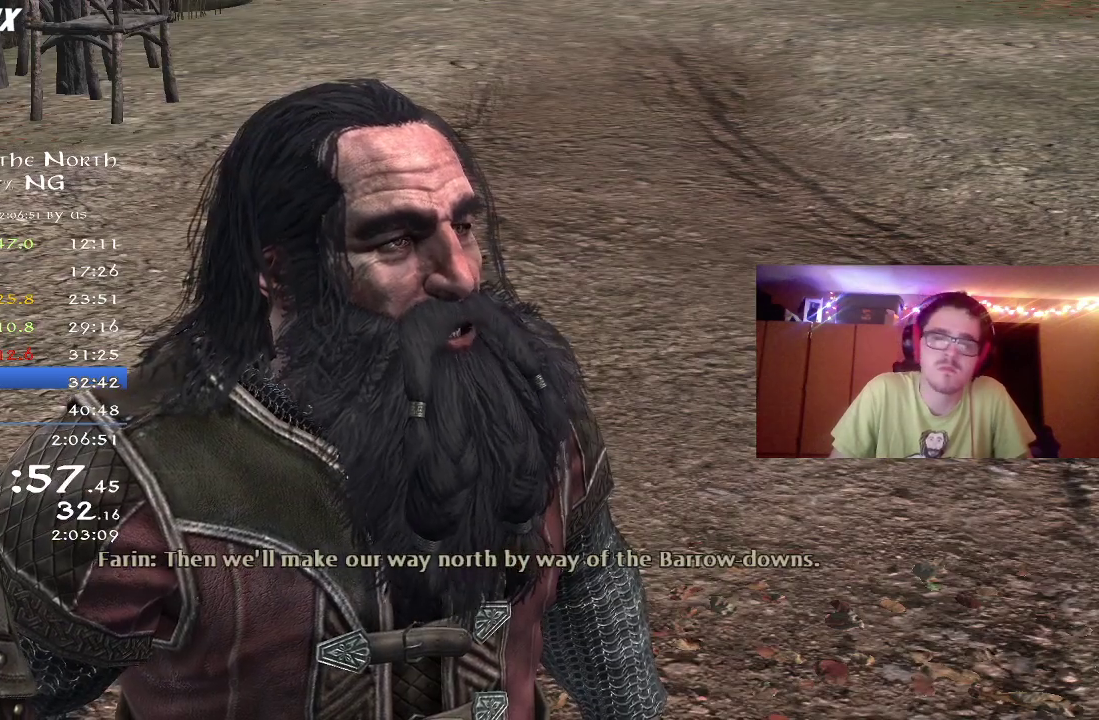
{"dt_ms": 600, "buttons": ["A"], "left_stick": "center", "right_stick": "center", "button_events": [[67, "A", "up"], [167, "A", "down"], [267, "A", "up"], [333, "A", "down"], [450, "A", "up"], [517, "A", "down"]]}
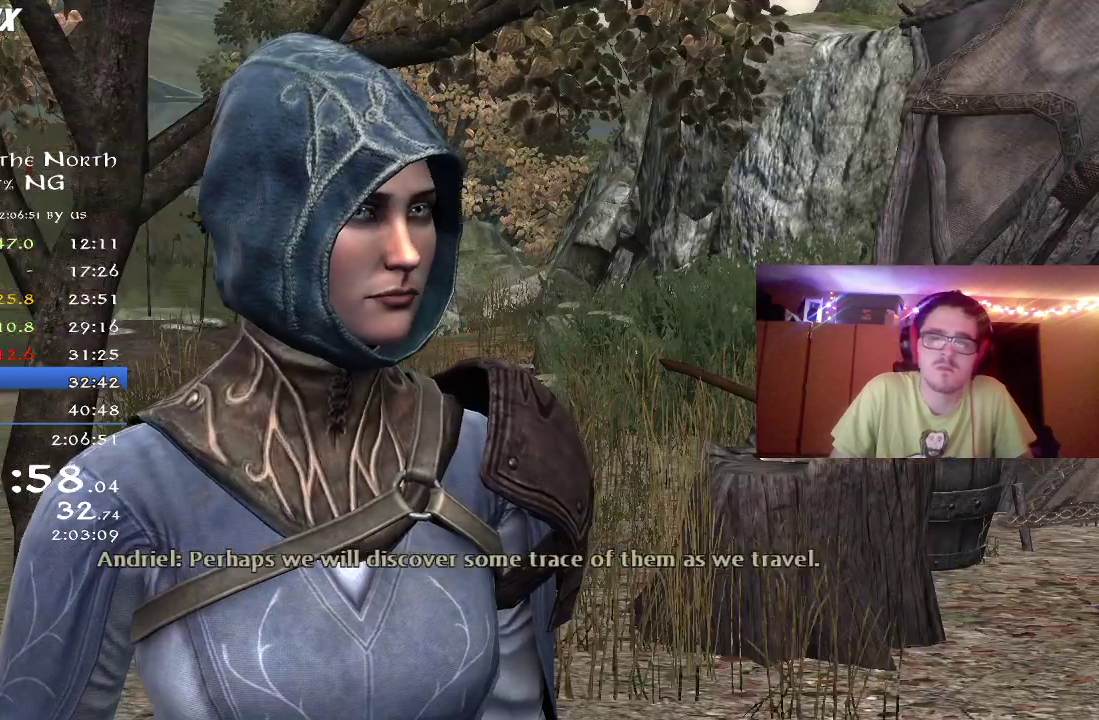
{"dt_ms": 500, "buttons": ["A"], "left_stick": "center", "right_stick": "center", "button_events": [[17, "A", "up"], [100, "A", "down"], [217, "A", "up"], [300, "A", "down"], [400, "A", "up"], [467, "A", "down"]]}
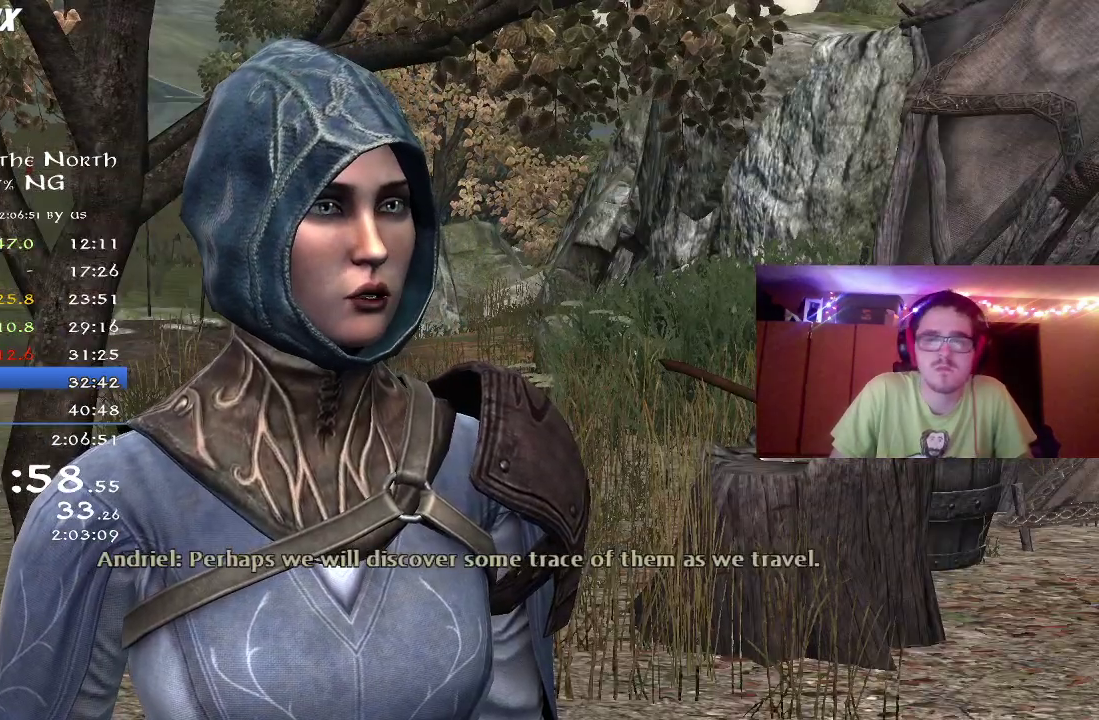
{"dt_ms": 500, "buttons": ["A"], "left_stick": "center", "right_stick": "center", "button_events": [[83, "A", "up"], [150, "A", "down"], [233, "A", "up"], [317, "A", "down"], [417, "A", "up"], [500, "A", "down"]]}
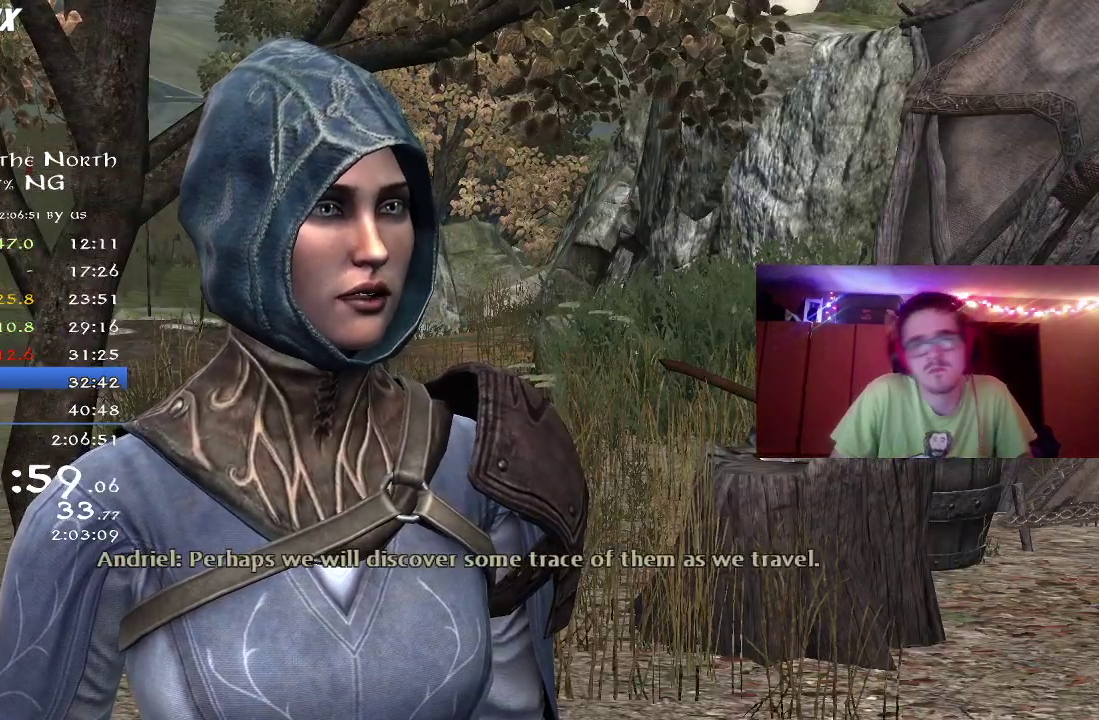
{"dt_ms": 600, "buttons": ["A"], "left_stick": "center", "right_stick": "center", "button_events": [[117, "A", "up"], [183, "A", "down"], [283, "A", "up"], [367, "A", "down"], [467, "A", "up"], [550, "A", "down"]]}
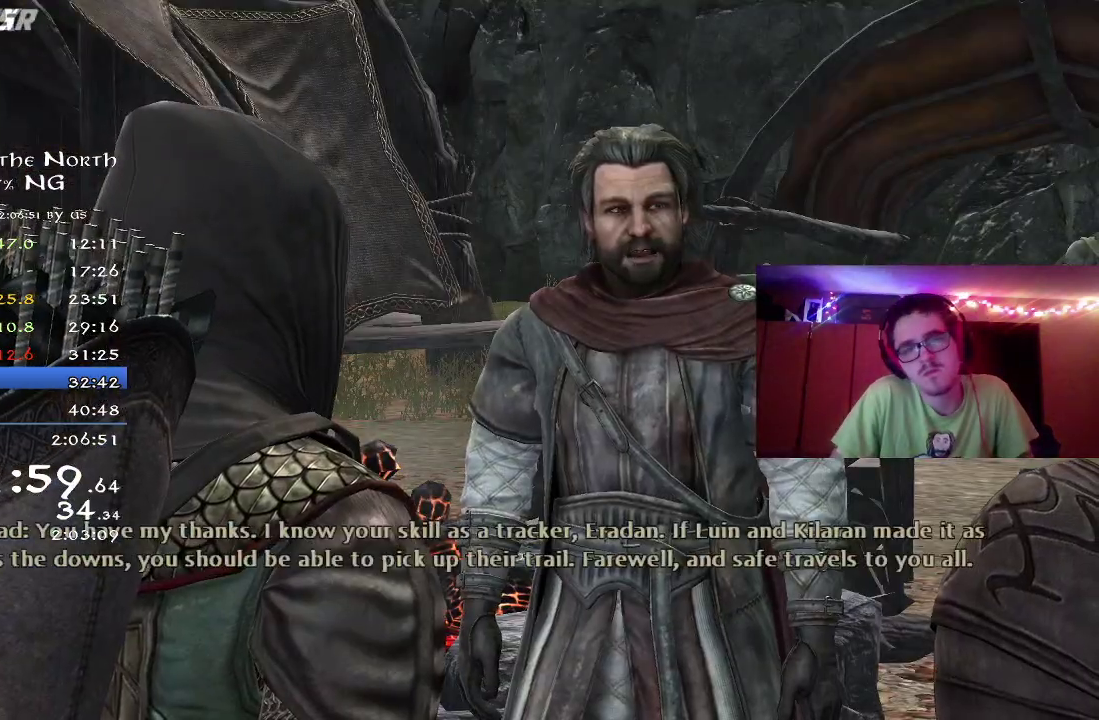
{"dt_ms": 400, "buttons": ["A"], "left_stick": "center", "right_stick": "center", "button_events": [[50, "A", "up"], [133, "A", "down"], [233, "A", "up"], [333, "A", "down"]]}
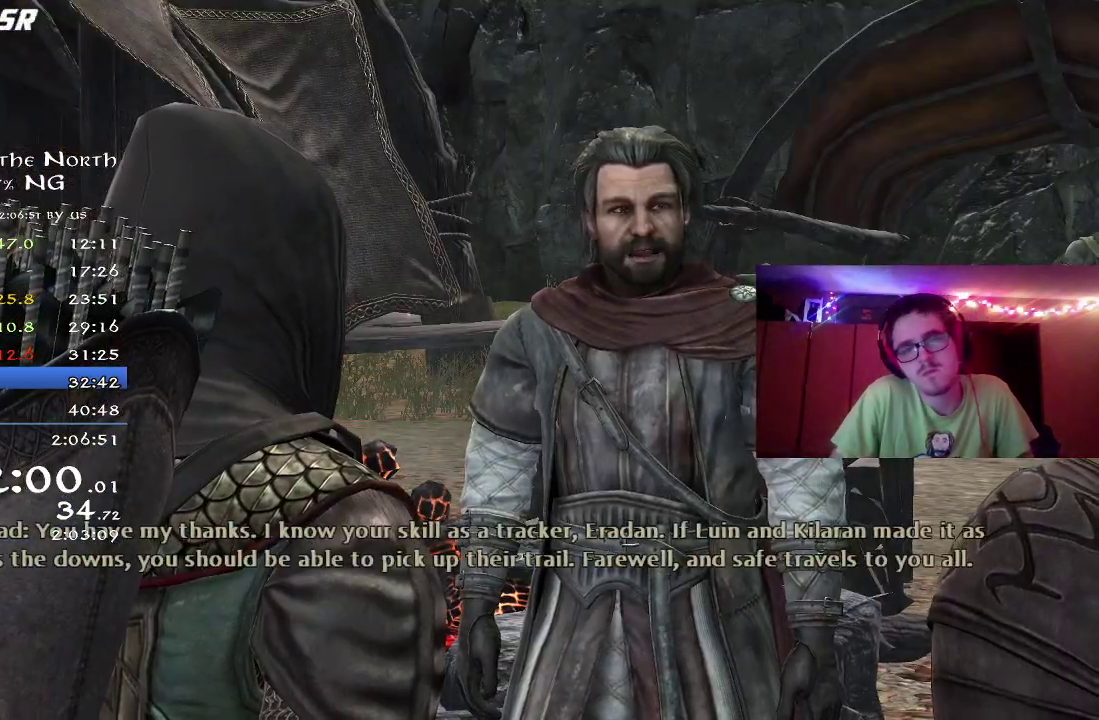
{"dt_ms": 500, "buttons": ["A"], "left_stick": "center", "right_stick": "center", "button_events": [[33, "A", "up"], [117, "A", "down"], [233, "A", "up"], [300, "A", "down"], [383, "A", "up"], [467, "A", "down"]]}
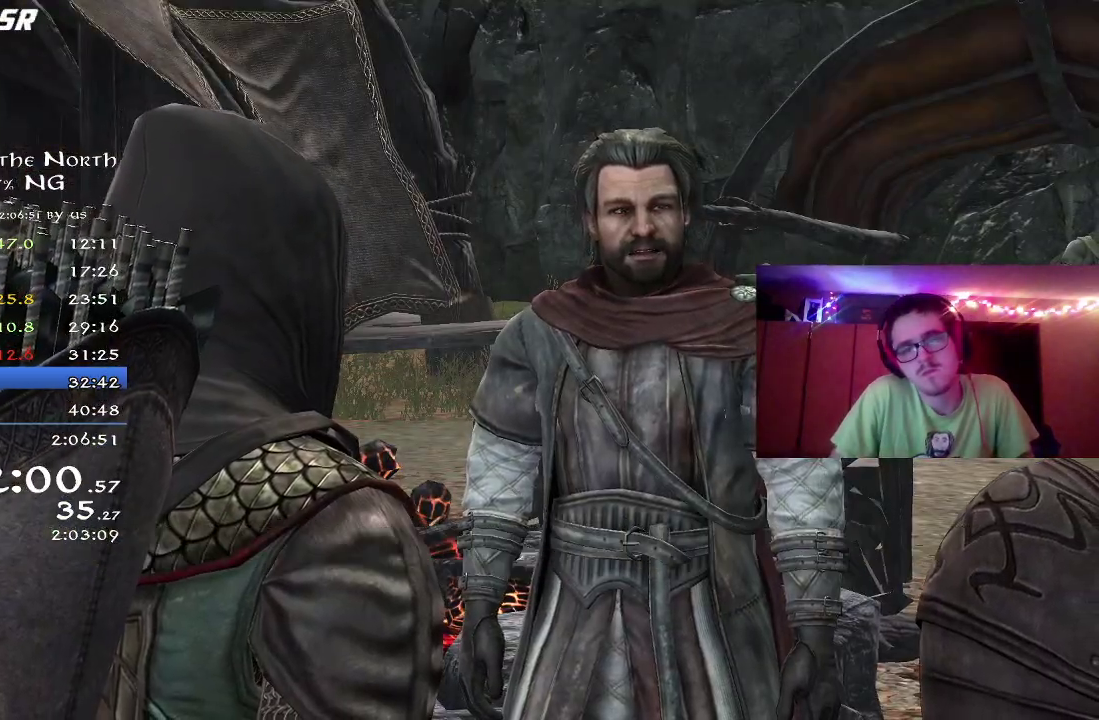
{"dt_ms": 500, "buttons": [], "left_stick": "center", "right_stick": "center", "button_events": [[67, "A", "up"], [150, "A", "down"], [267, "A", "up"], [350, "A", "down"], [433, "A", "up"]]}
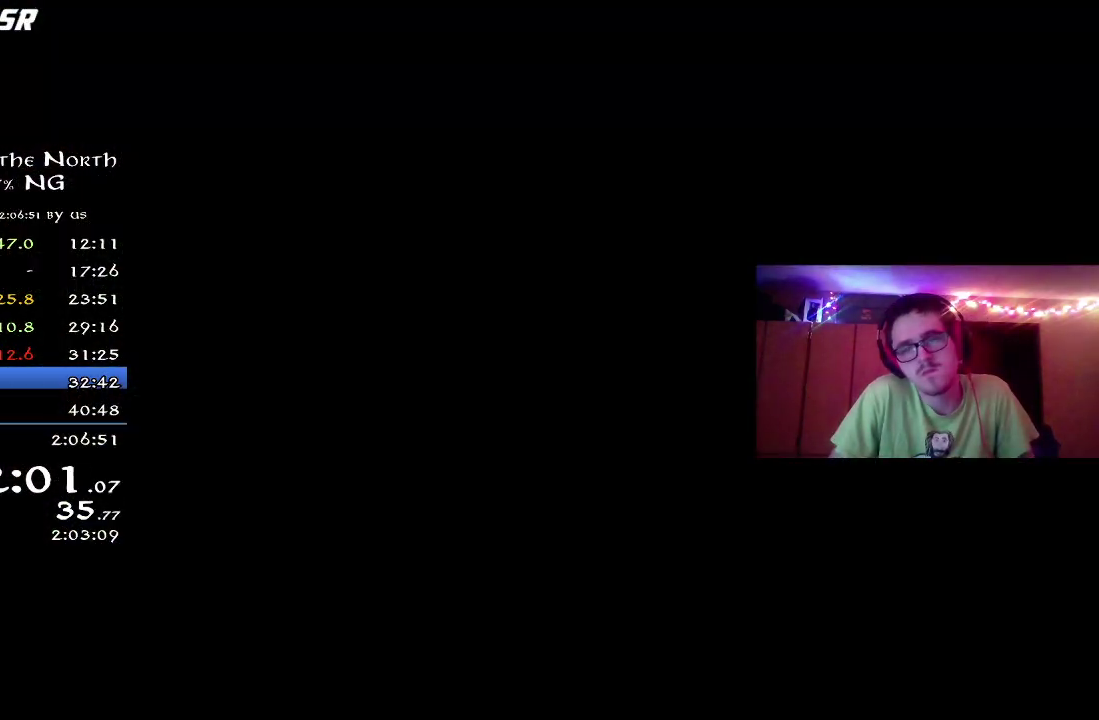
{"dt_ms": 700, "buttons": [], "left_stick": "center", "right_stick": "center", "button_events": []}
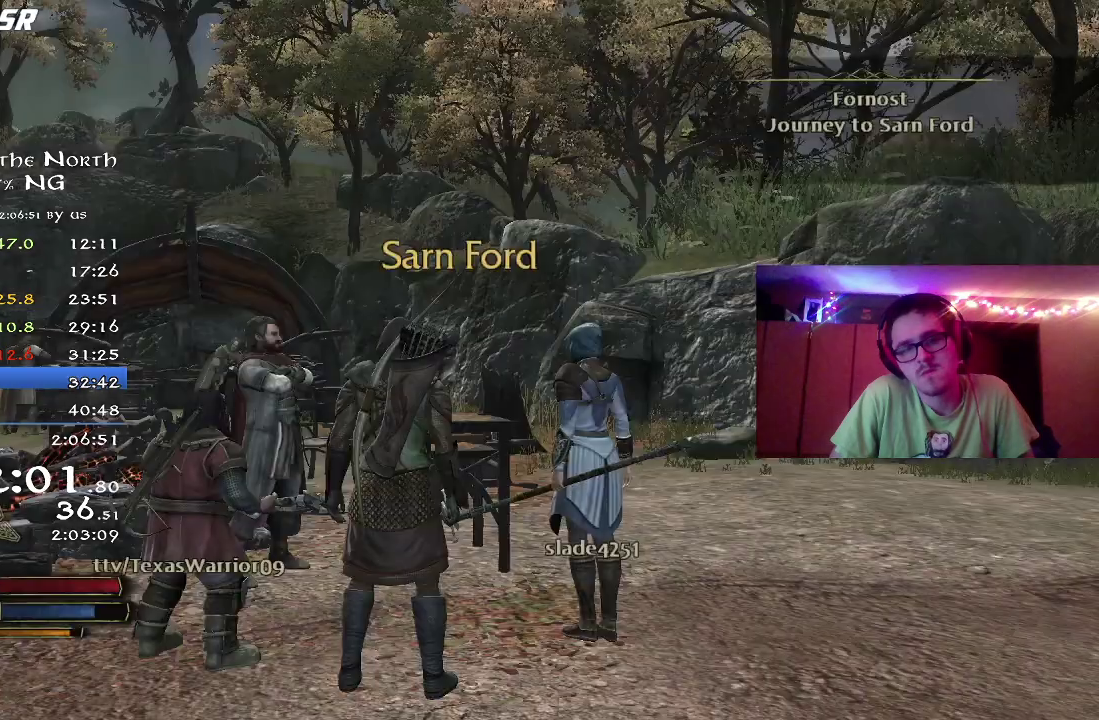
{"dt_ms": 300, "buttons": [], "left_stick": "right", "right_stick": "center", "button_events": []}
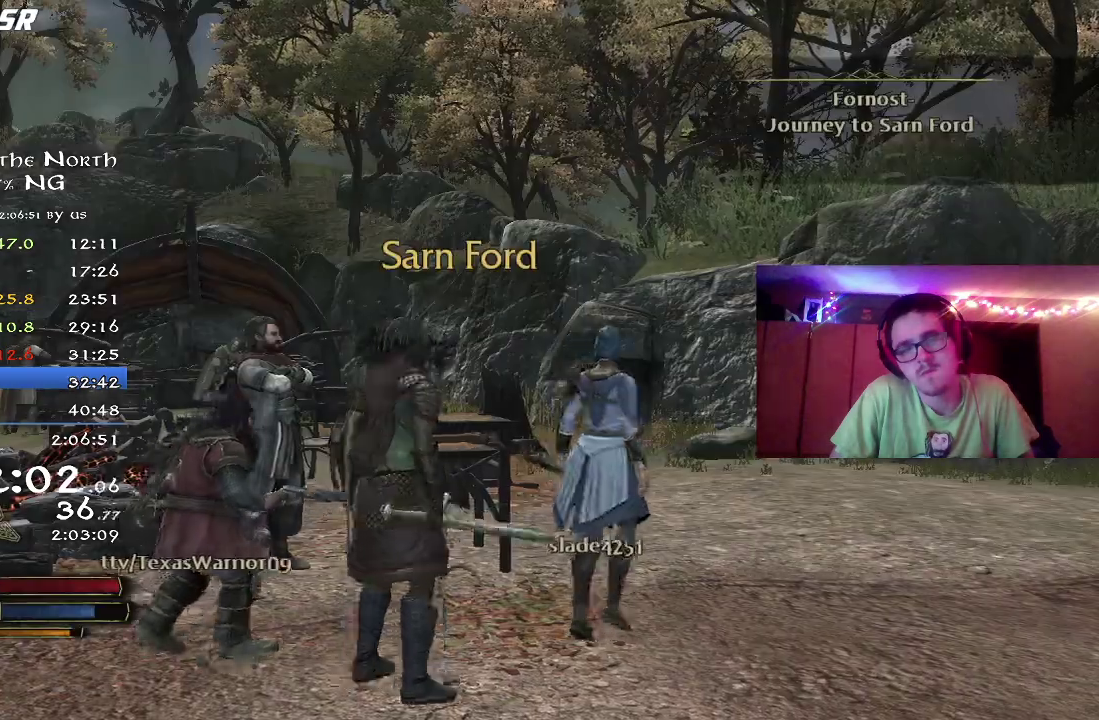
{"dt_ms": 600, "buttons": ["R2"], "left_stick": "up-right", "right_stick": "center", "button_events": [[167, "R2", "down"]]}
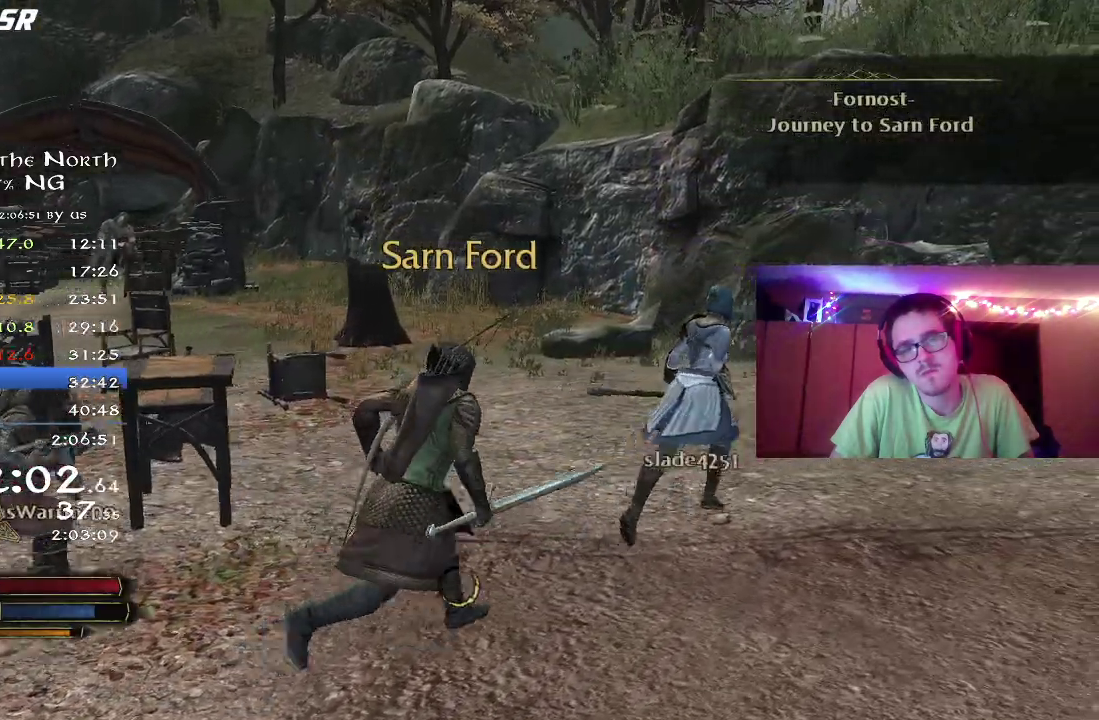
{"dt_ms": 400, "buttons": ["R2"], "left_stick": "up", "right_stick": "up-left", "button_events": []}